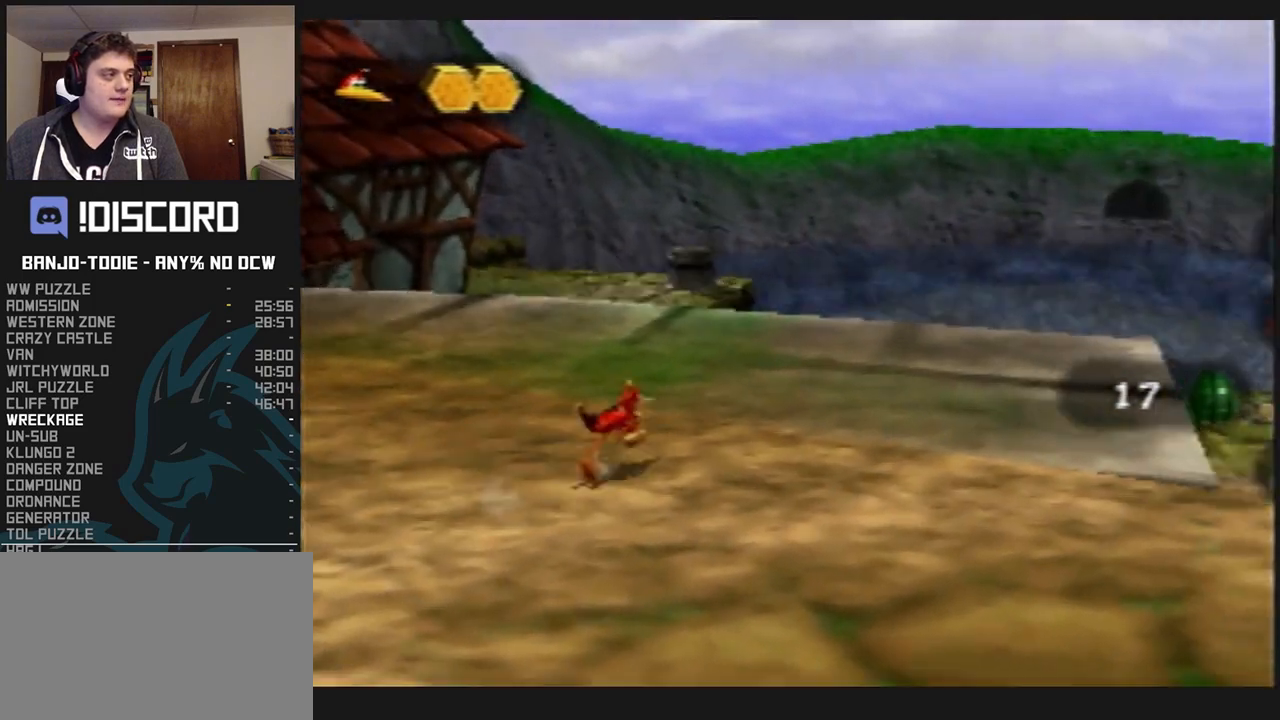
Gameplay with a controller (Nintendo layout); each line is a JSON object with the inputs held at the frame after it. "events" lists button and stick changes between this image and that frame as [ms after this image, input, new state], when the widget could be followed in between. Not read: L3 R3.
{"buttons": ["L1"], "left_stick": "up-right", "events": [[300, "C_RIGHT", "up"]]}
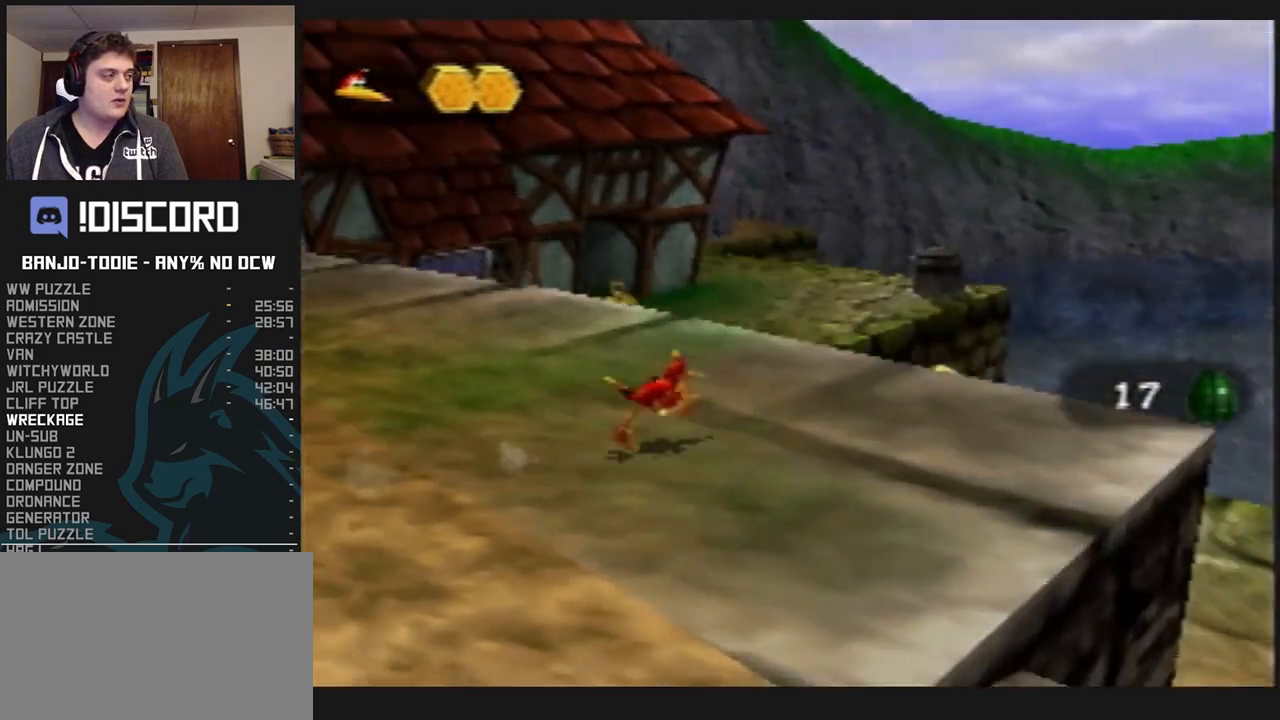
{"buttons": ["A", "L1"], "left_stick": "up-right", "events": [[400, "A", "down"]]}
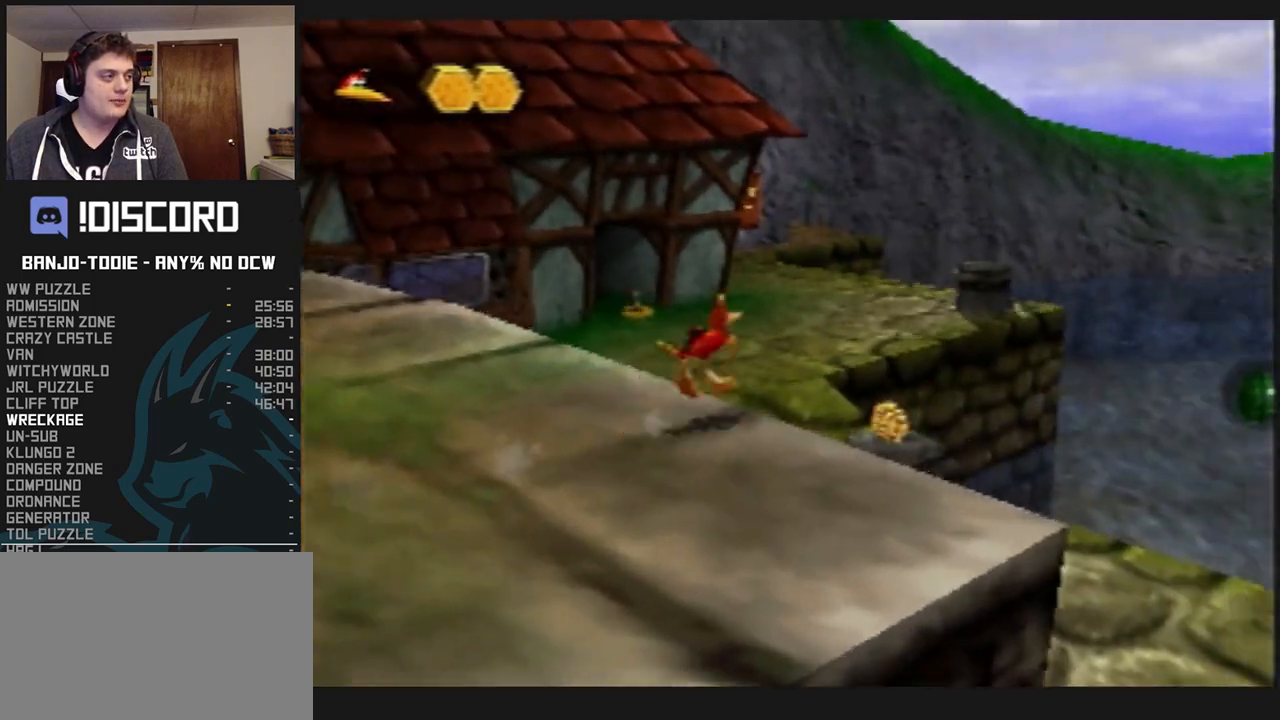
{"buttons": ["L1"], "left_stick": "up-left", "events": [[100, "left_stick", "up"], [200, "A", "up"], [500, "left_stick", "up-left"]]}
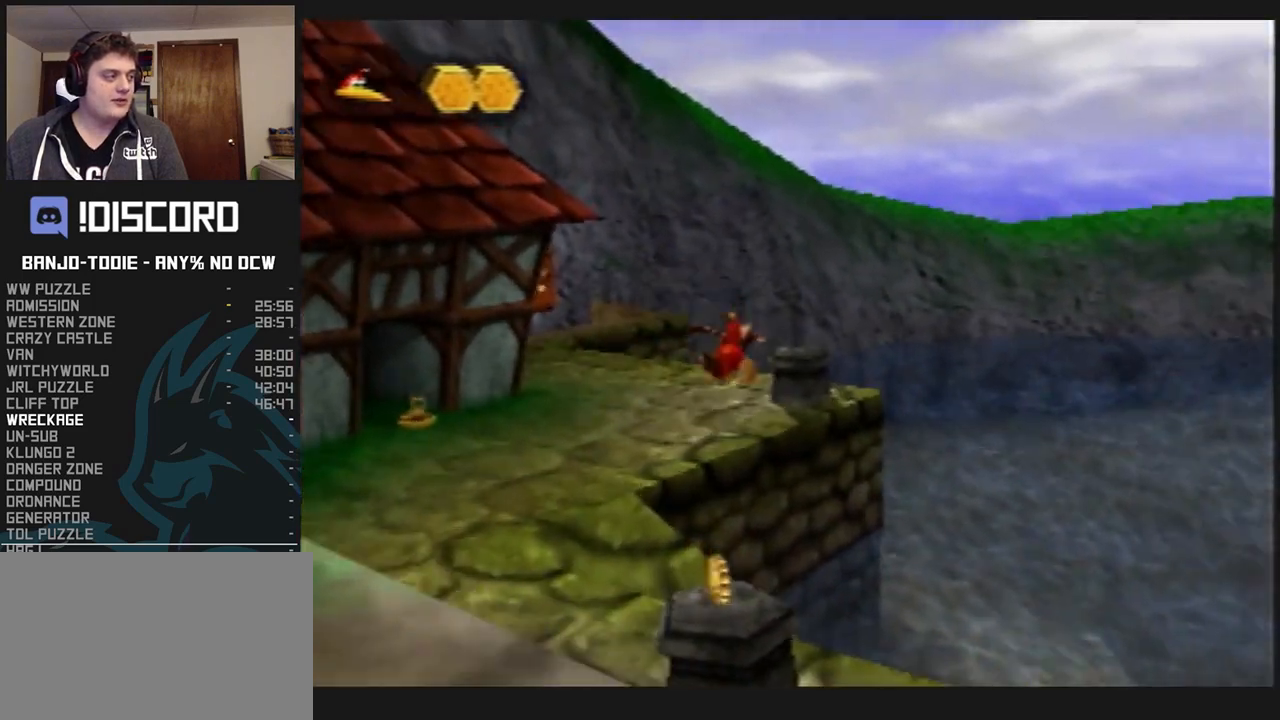
{"buttons": ["A", "L1"], "left_stick": "up-left", "events": [[467, "A", "down"]]}
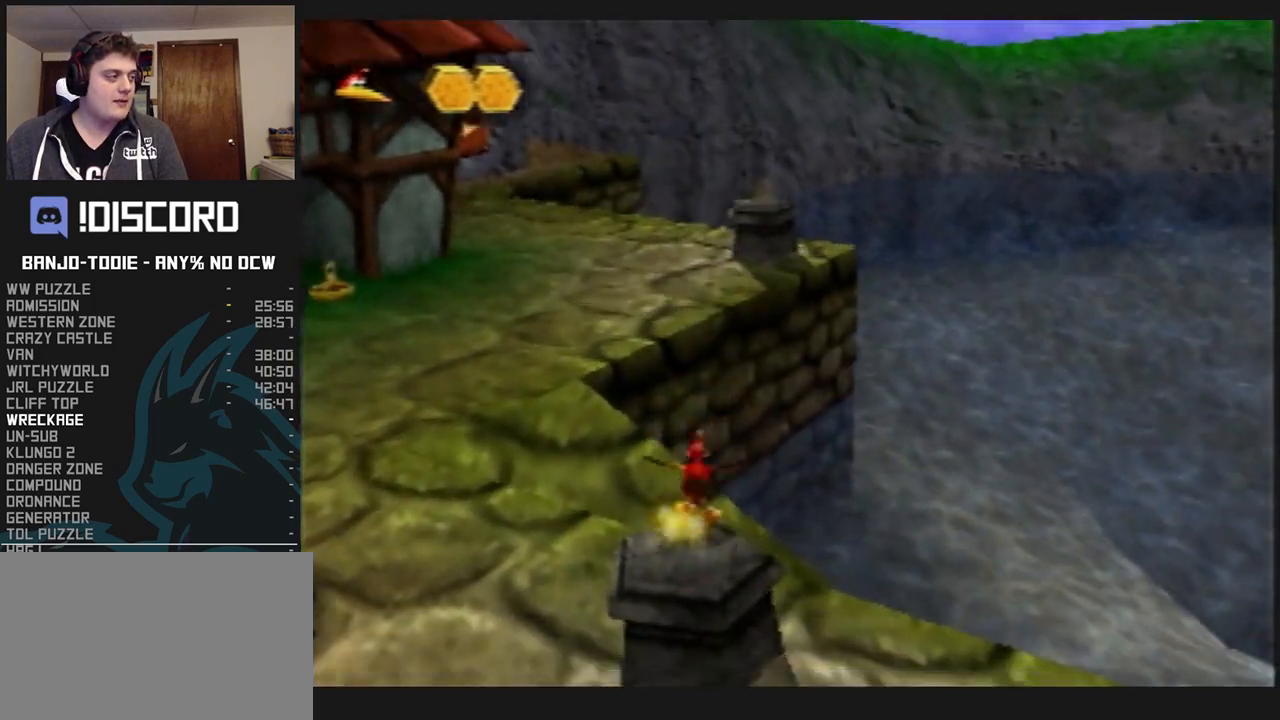
{"buttons": ["A", "L1"], "left_stick": "up", "events": [[367, "left_stick", "up"]]}
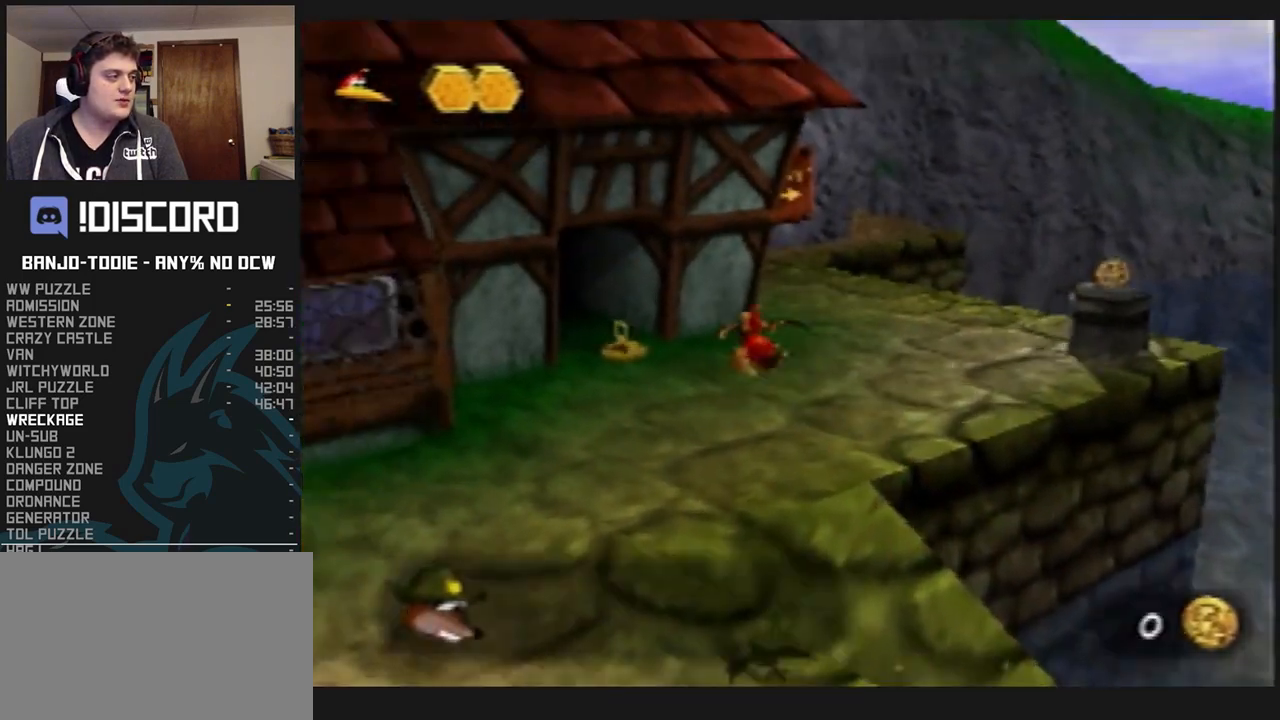
{"buttons": ["A", "L1"], "left_stick": "up", "events": [[133, "A", "up"], [233, "A", "down"], [367, "A", "up"], [467, "A", "down"]]}
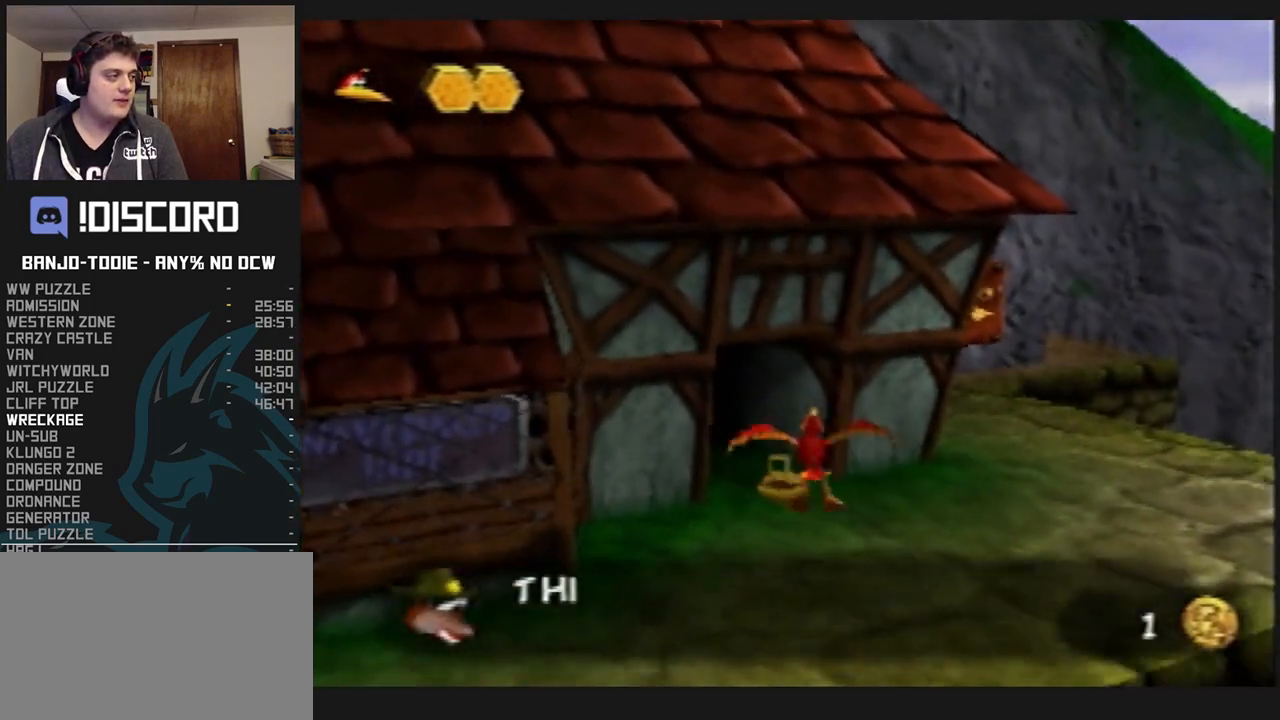
{"buttons": ["L1"], "left_stick": "up", "events": [[33, "A", "up"], [100, "A", "down"], [200, "A", "up"]]}
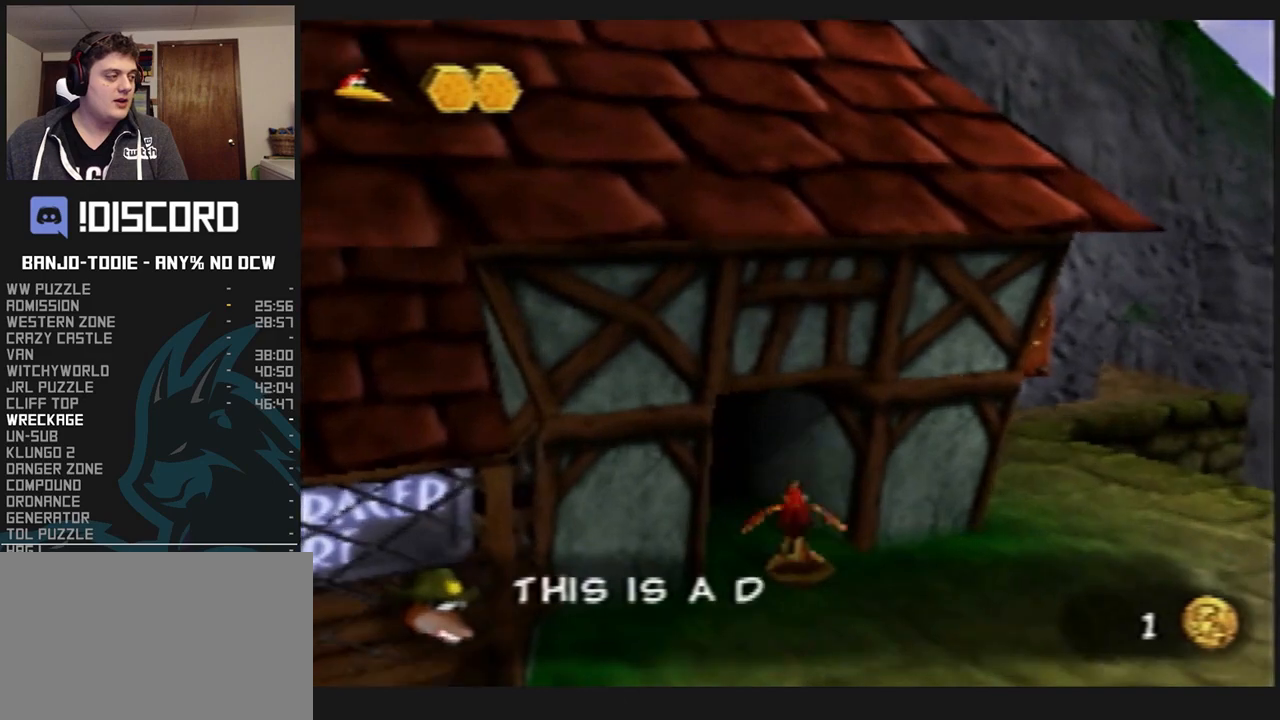
{"buttons": ["L1"], "left_stick": "right", "events": [[500, "left_stick", "right"]]}
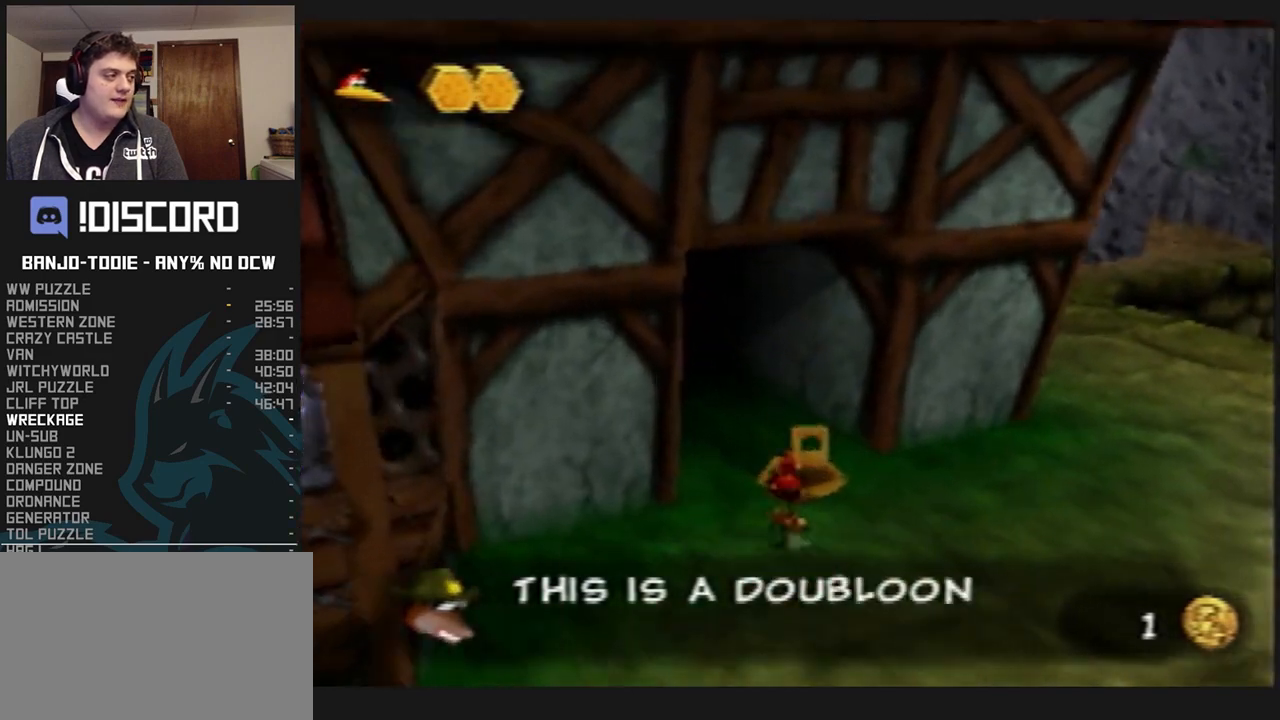
{"buttons": ["L1", "C_RIGHT"], "left_stick": "right", "events": [[100, "A", "down"], [333, "A", "up"], [333, "R1", "down"], [367, "R1", "up"], [467, "C_RIGHT", "down"]]}
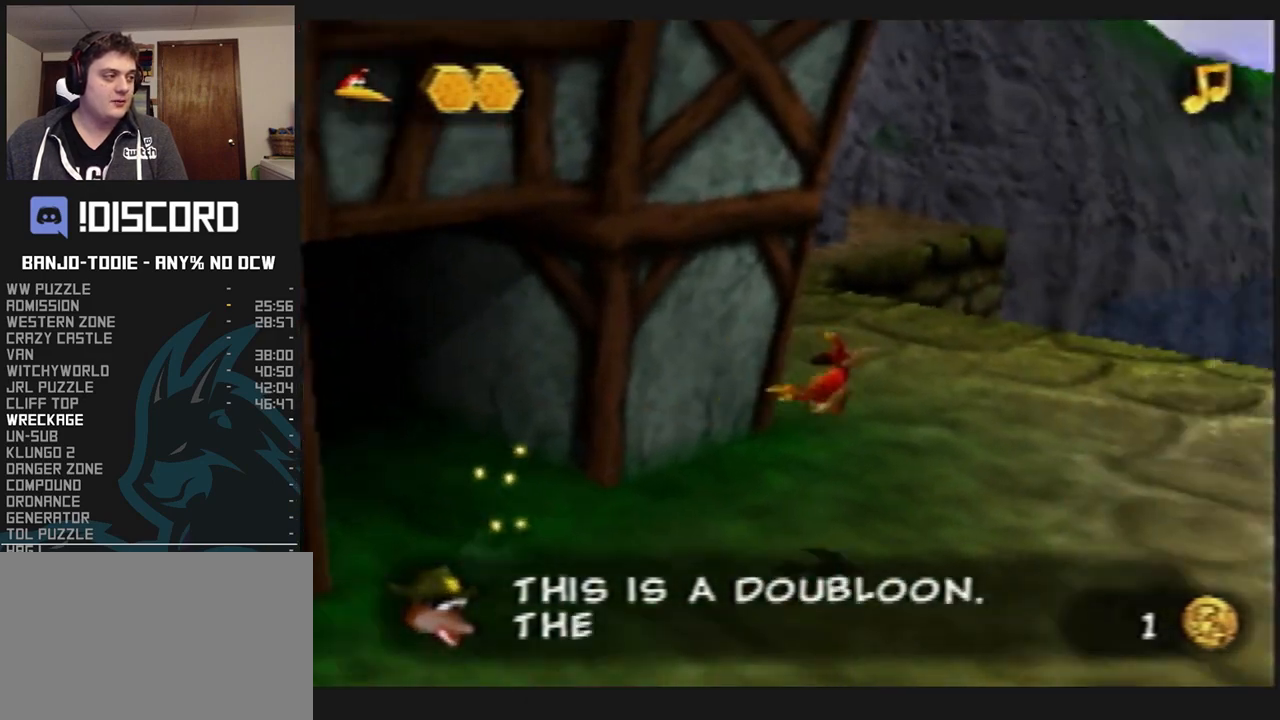
{"buttons": ["A", "L1"], "left_stick": "up-right", "events": [[200, "left_stick", "up-right"], [267, "C_RIGHT", "up"], [400, "A", "down"]]}
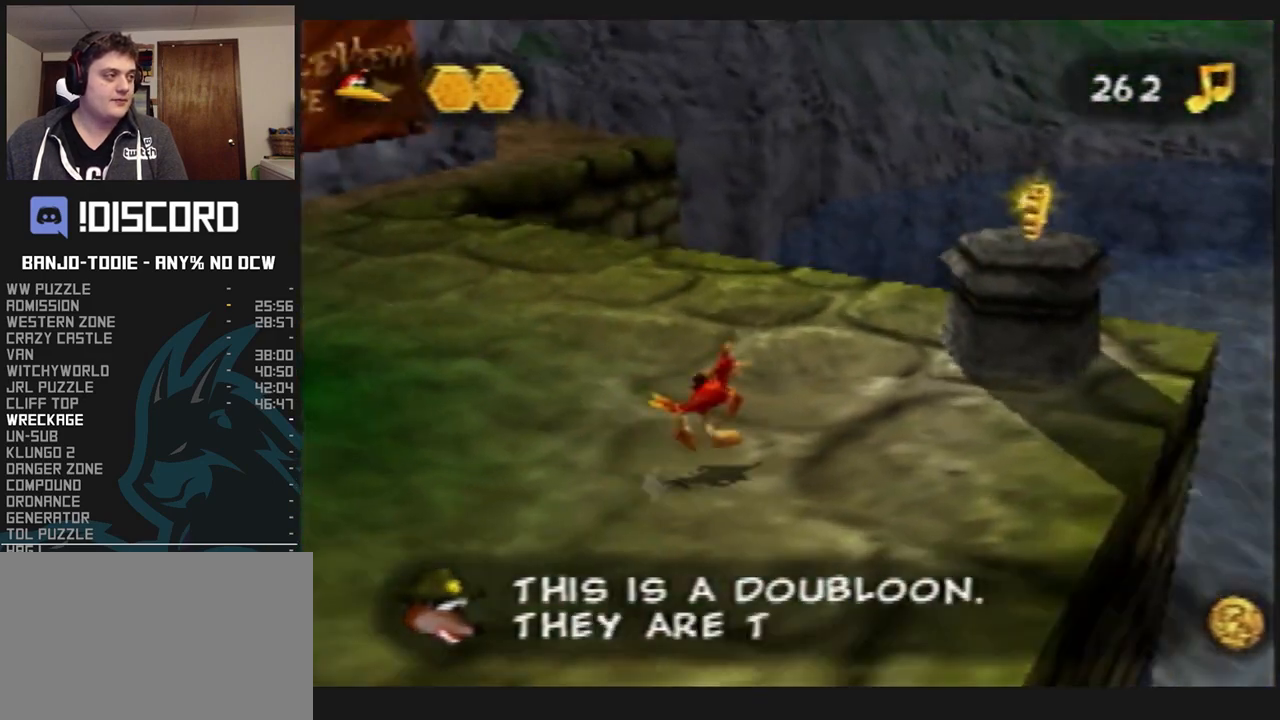
{"buttons": ["L1"], "left_stick": "down-left", "events": [[167, "left_stick", "right"], [333, "A", "up"], [433, "left_stick", "down-left"]]}
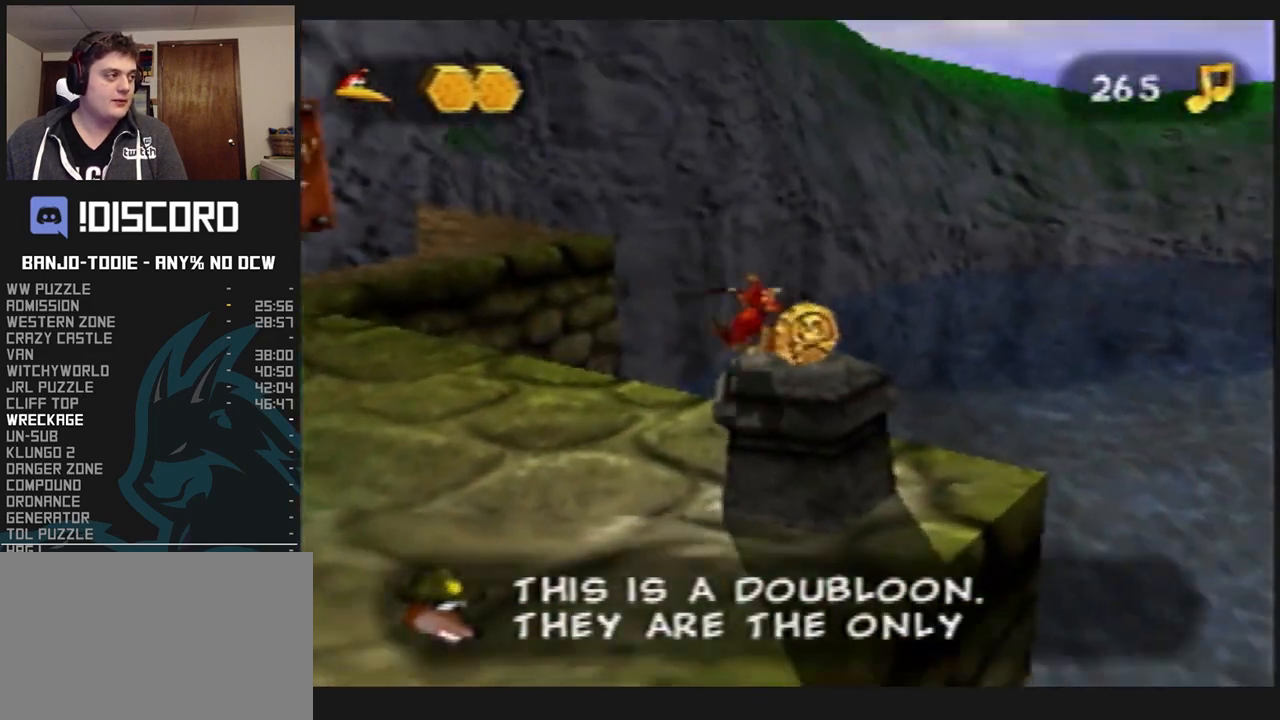
{"buttons": ["A", "L1"], "left_stick": "up", "events": [[67, "left_stick", "up-left"], [167, "A", "down"], [333, "left_stick", "up"]]}
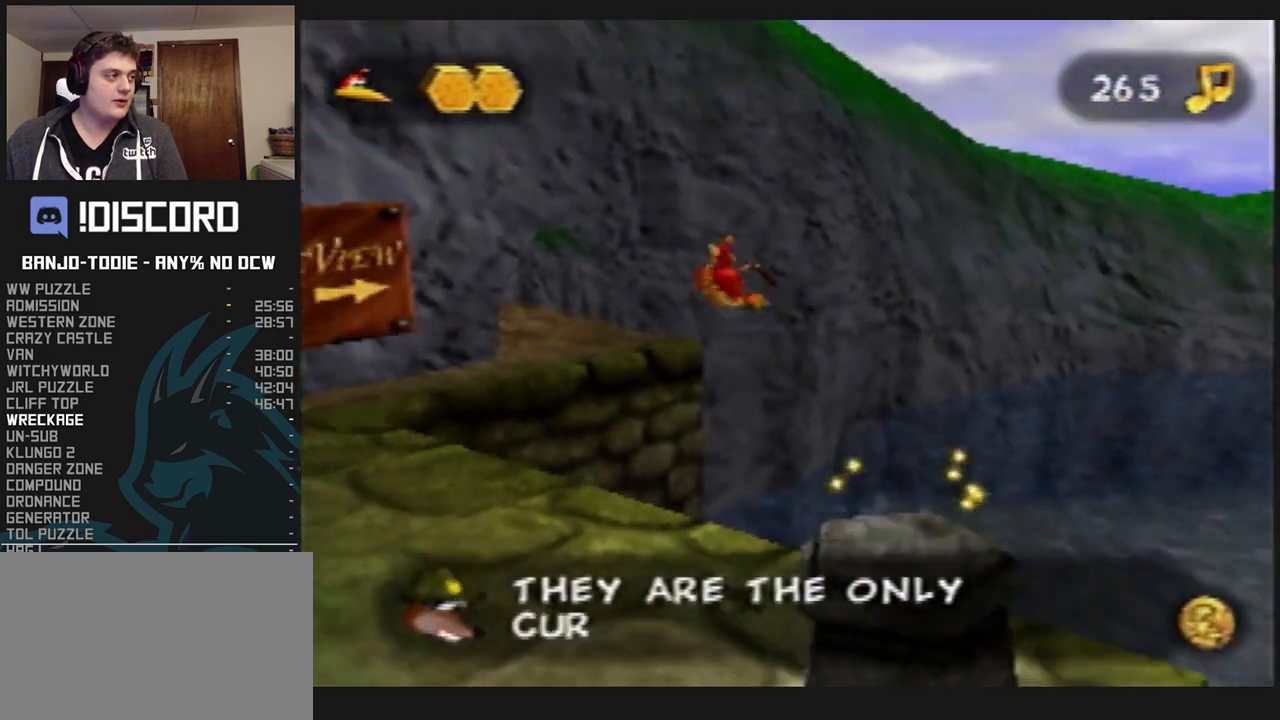
{"buttons": ["A", "L1"], "left_stick": "up", "events": []}
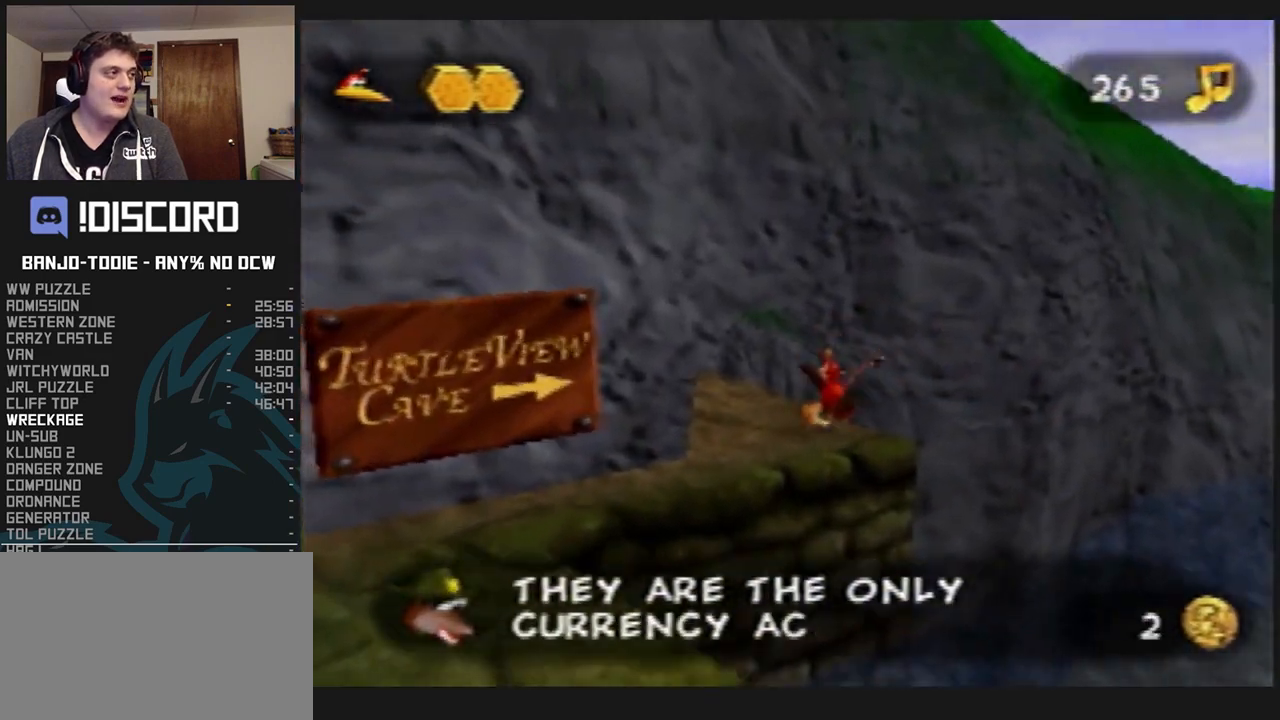
{"buttons": ["A", "L1"], "left_stick": "up", "events": [[67, "A", "up"], [200, "A", "down"], [267, "A", "up"], [333, "A", "down"]]}
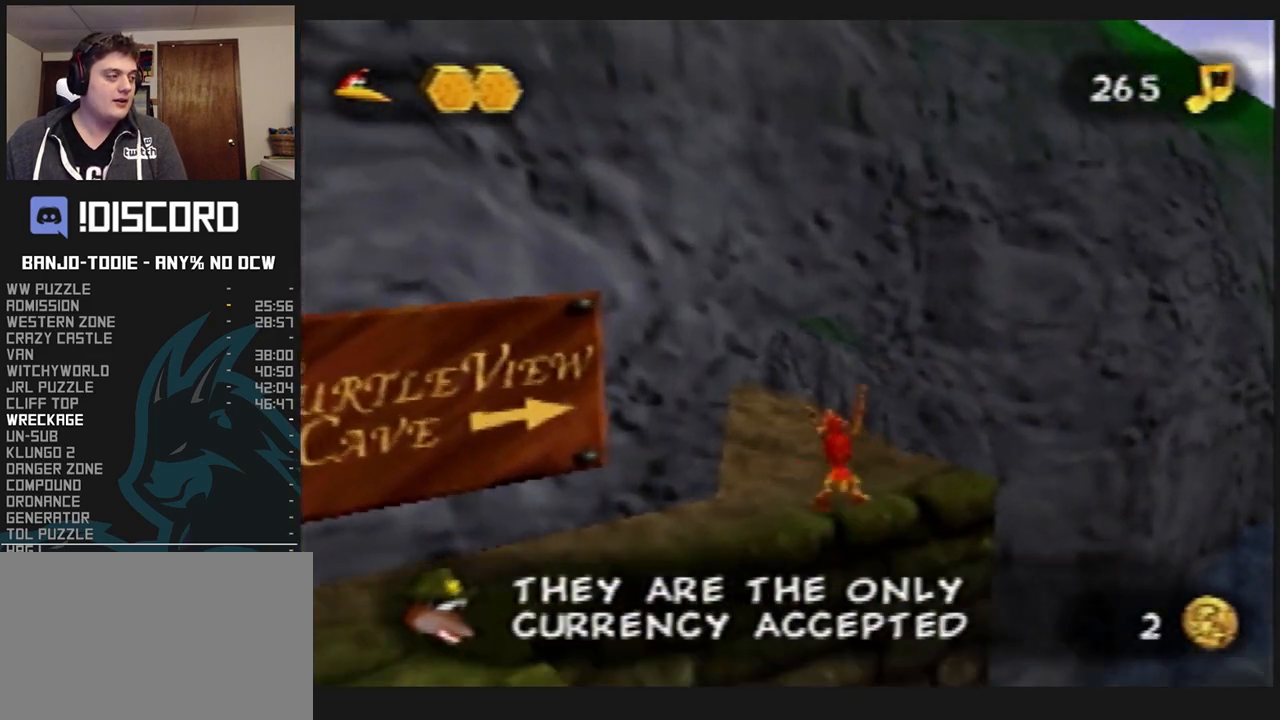
{"buttons": ["A", "L1"], "left_stick": "up", "events": []}
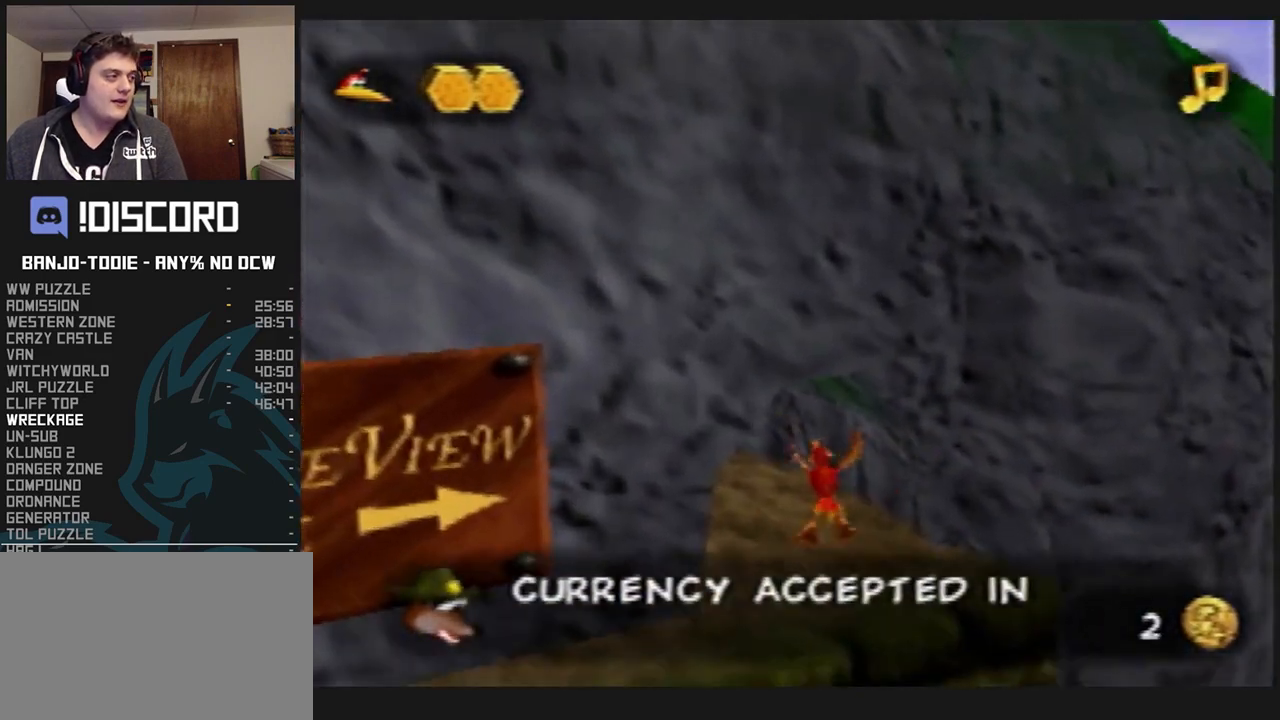
{"buttons": ["L1"], "left_stick": "up-left", "events": [[133, "A", "up"], [233, "C_RIGHT", "down"], [400, "C_RIGHT", "up"], [433, "left_stick", "up-left"]]}
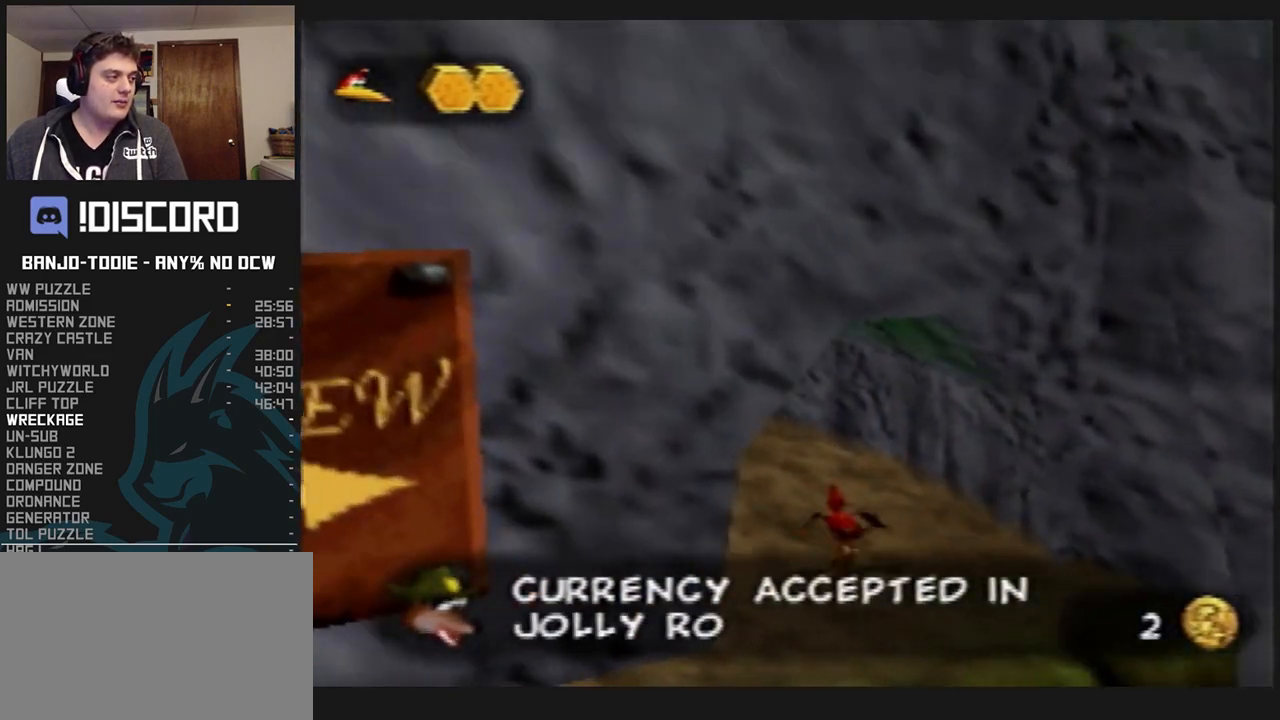
{"buttons": ["L1"], "left_stick": "up-left", "events": [[33, "A", "down"], [133, "A", "up"], [267, "C_RIGHT", "down"], [400, "C_RIGHT", "up"]]}
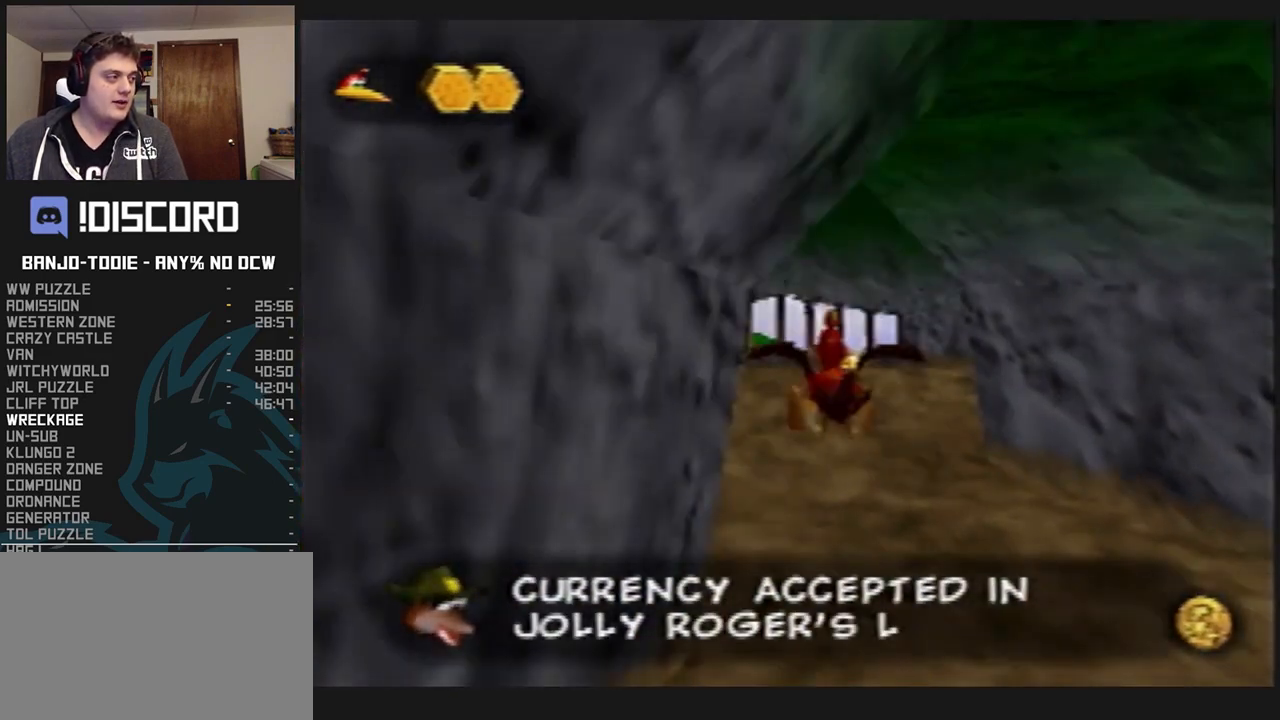
{"buttons": ["L1"], "left_stick": "up-right", "events": [[67, "left_stick", "up"], [167, "A", "down"], [233, "R1", "down"], [267, "R1", "up"], [300, "A", "up"], [367, "left_stick", "up-right"]]}
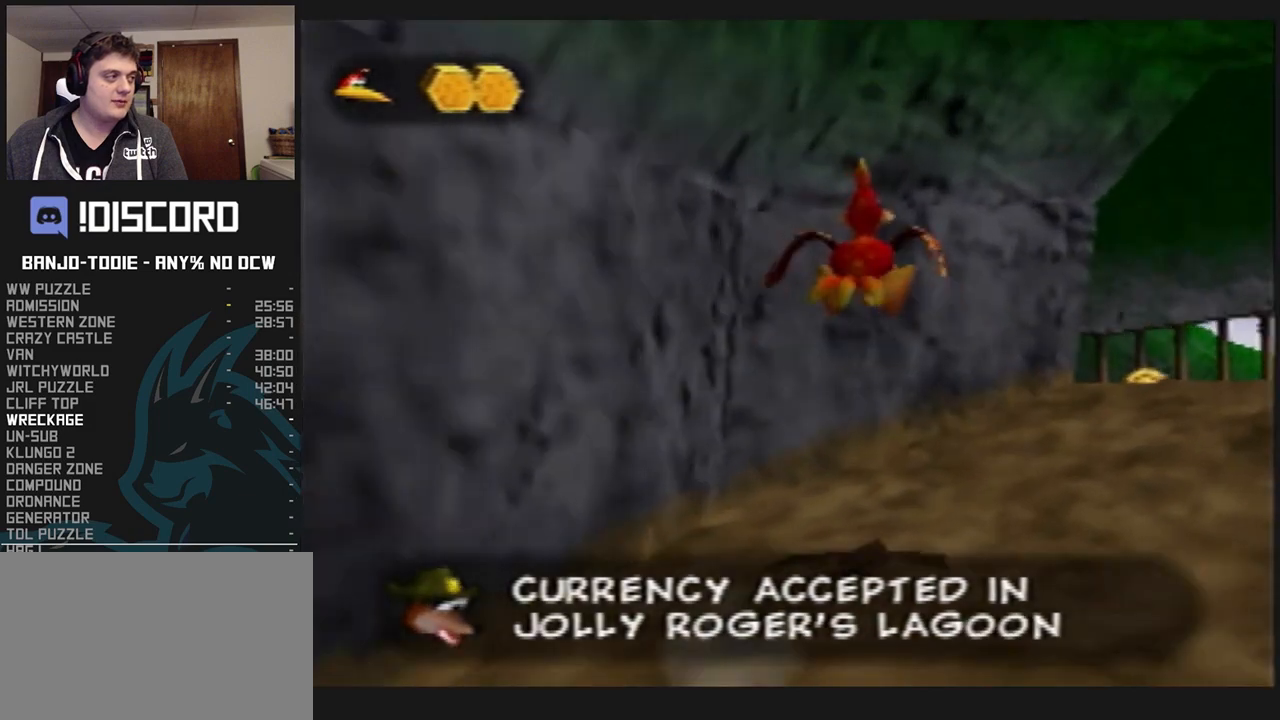
{"buttons": ["A", "L1"], "left_stick": "up", "events": [[300, "A", "down"], [400, "left_stick", "up"]]}
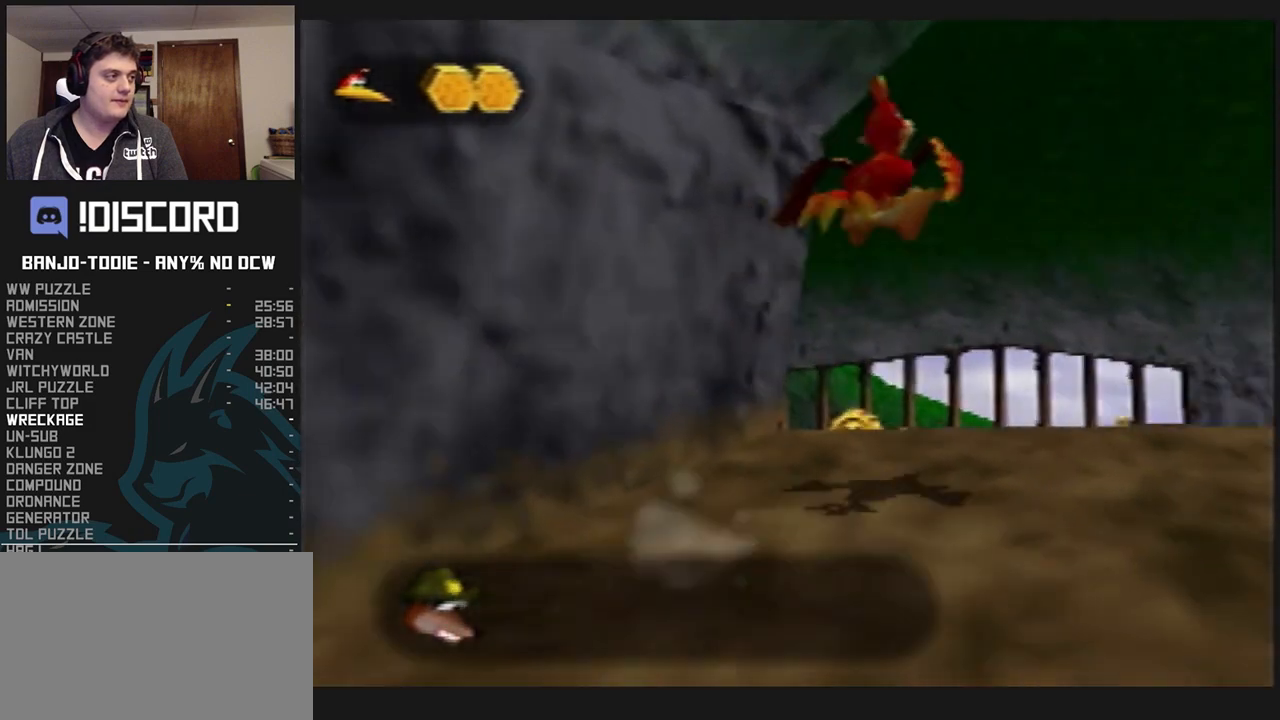
{"buttons": ["L1"], "left_stick": "up", "events": [[67, "A", "up"], [200, "left_stick", "up-left"], [433, "left_stick", "up"]]}
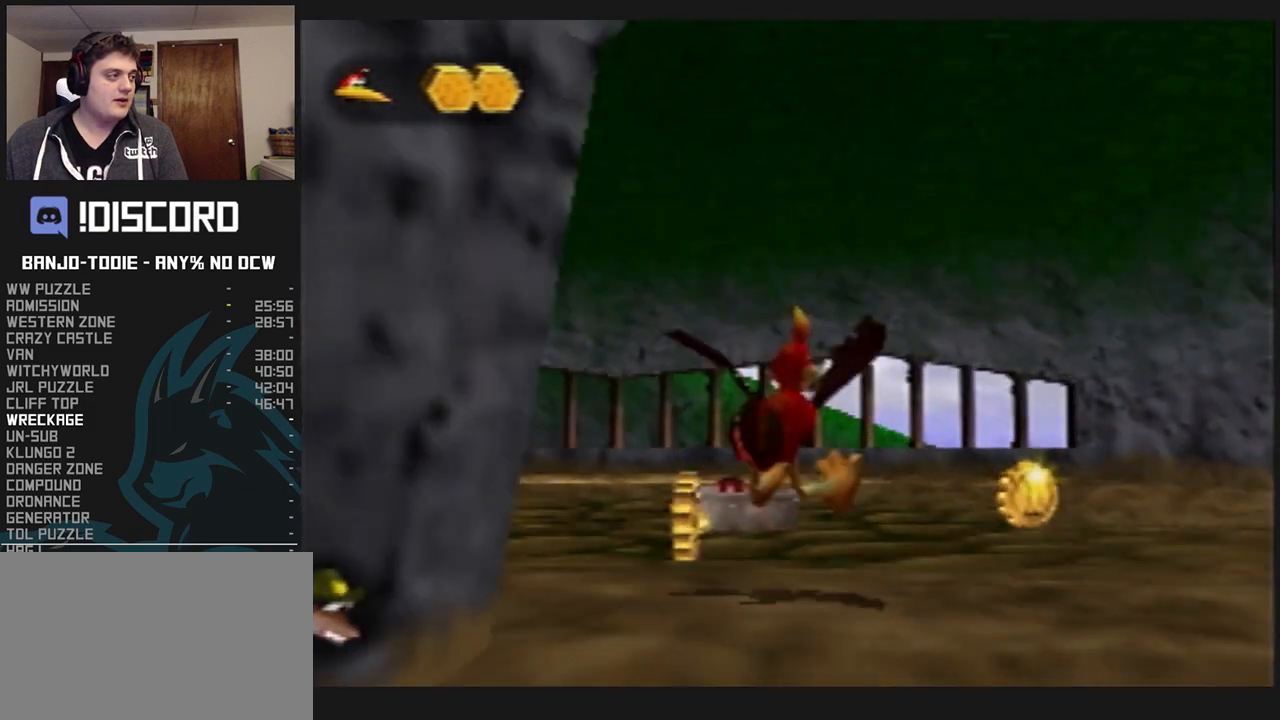
{"buttons": ["B", "L1"], "left_stick": "center", "events": [[433, "left_stick", "center"], [500, "B", "down"]]}
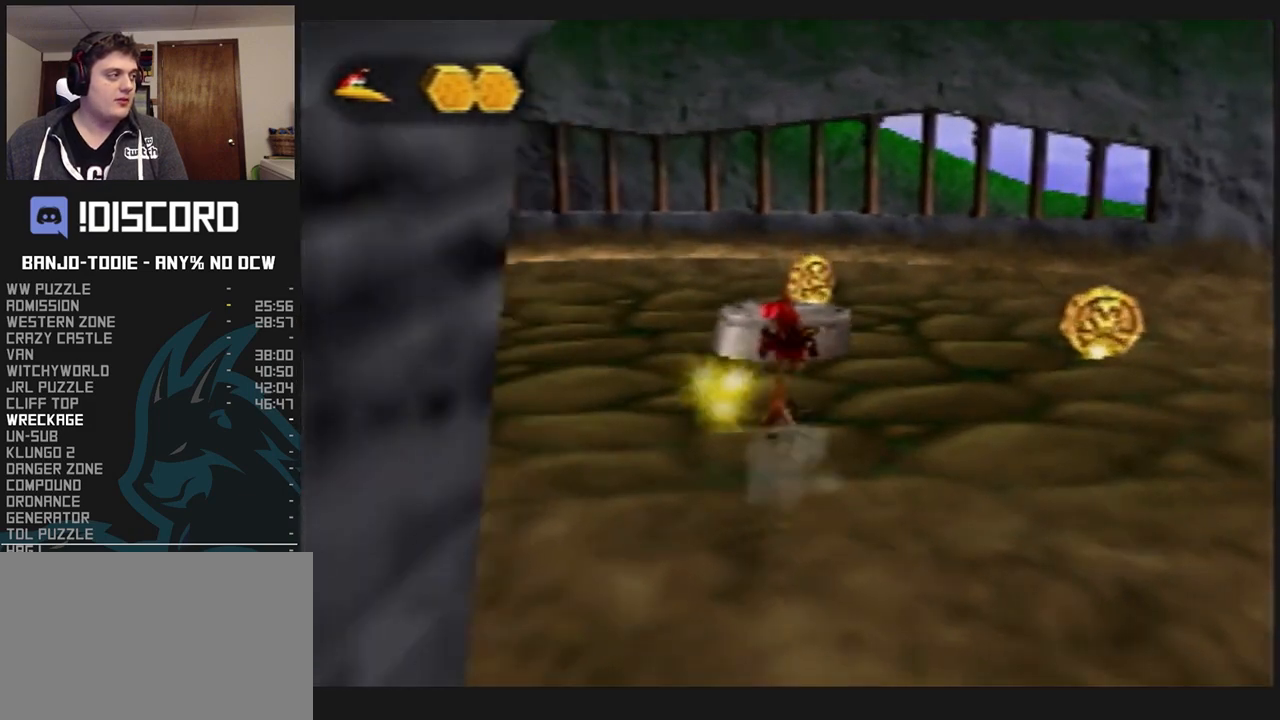
{"buttons": ["B", "L1"], "left_stick": "center", "events": [[67, "B", "up"], [167, "B", "down"], [300, "B", "up"], [333, "B", "down"], [433, "B", "up"], [500, "B", "down"]]}
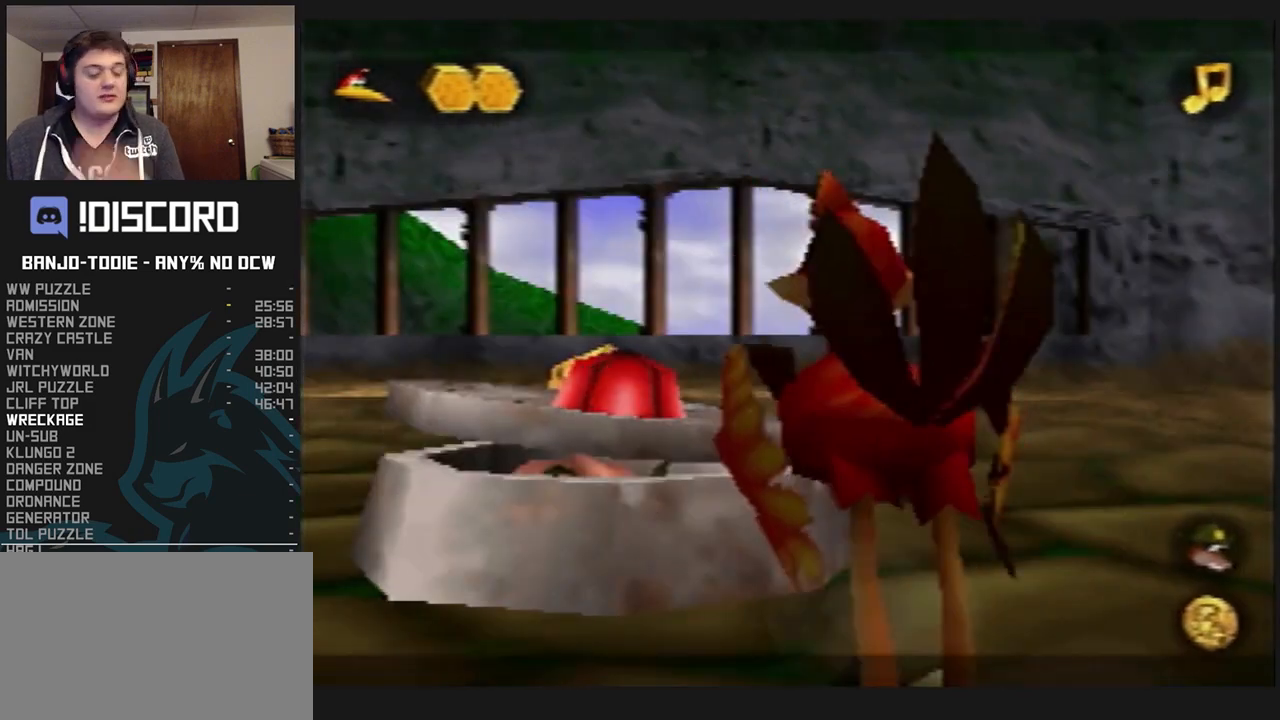
{"buttons": ["B", "L1"], "left_stick": "center", "events": [[67, "R1", "down"], [100, "B", "up"], [100, "R1", "up"], [167, "B", "down"], [267, "B", "up"], [333, "B", "down"], [400, "B", "up"], [500, "B", "down"]]}
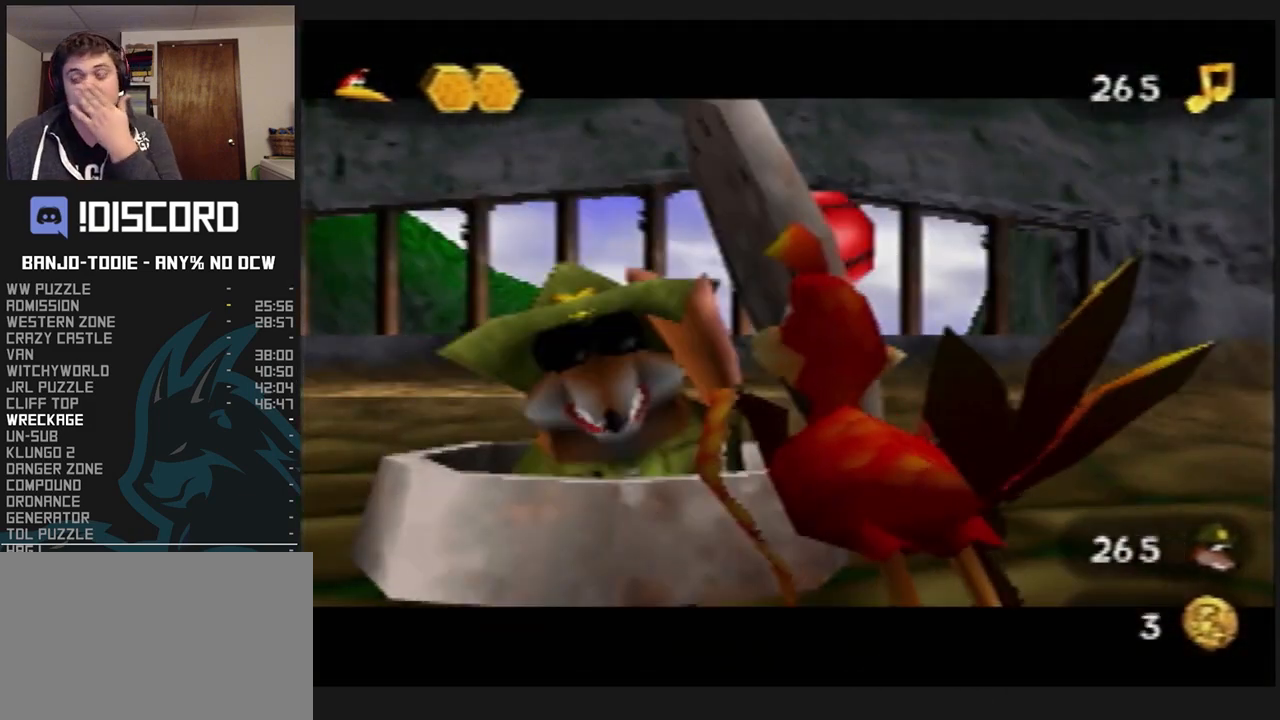
{"buttons": ["B", "L1"], "left_stick": "center", "events": [[33, "R1", "down"], [67, "R1", "up"], [100, "B", "up"], [167, "B", "down"], [267, "B", "up"], [333, "B", "down"], [433, "B", "up"], [500, "B", "down"]]}
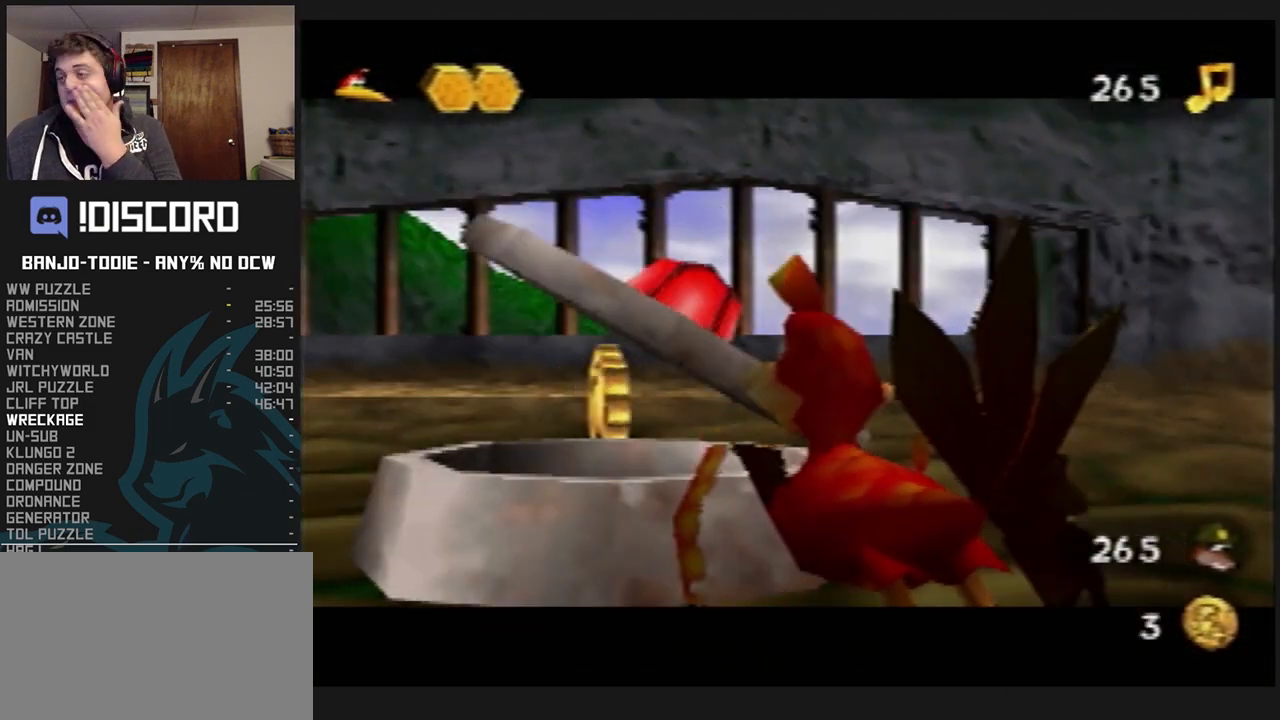
{"buttons": ["L1"], "left_stick": "center", "events": [[133, "B", "up"], [200, "B", "down"], [467, "B", "up"]]}
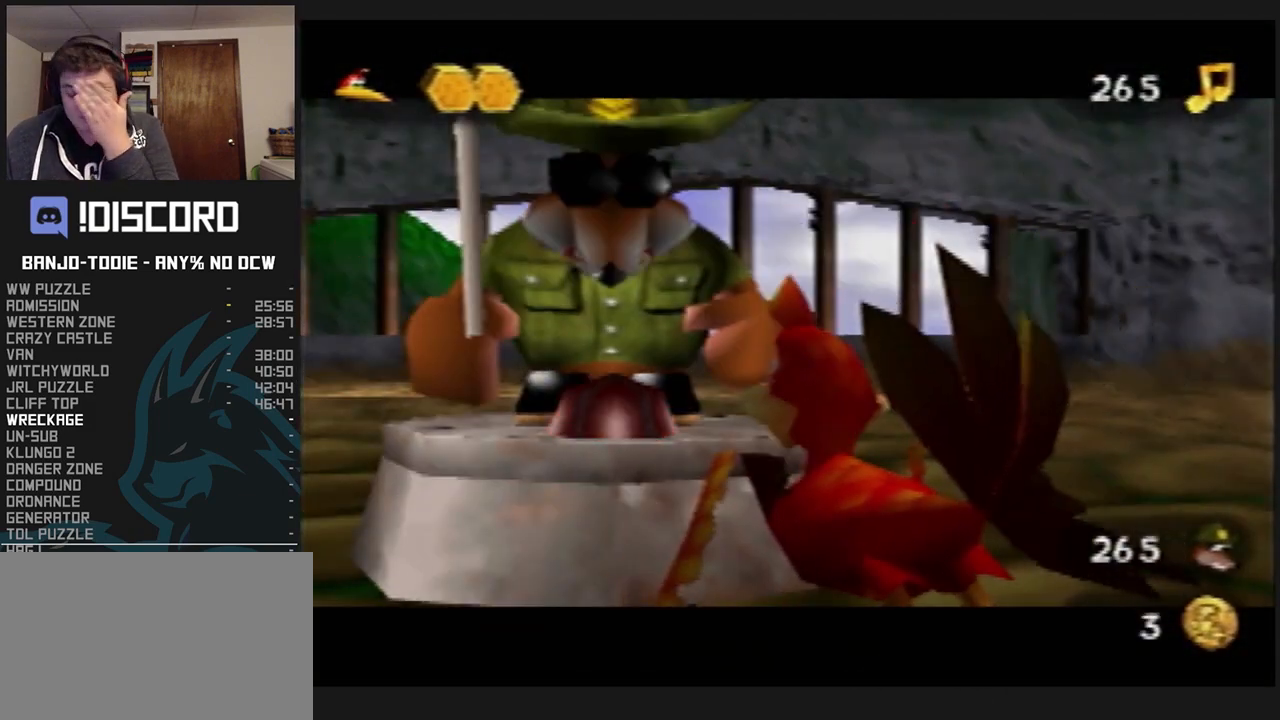
{"buttons": ["B", "L1"], "left_stick": "center", "events": [[33, "B", "down"], [133, "B", "up"], [200, "B", "down"], [300, "B", "up"], [333, "B", "down"], [433, "B", "up"], [500, "B", "down"]]}
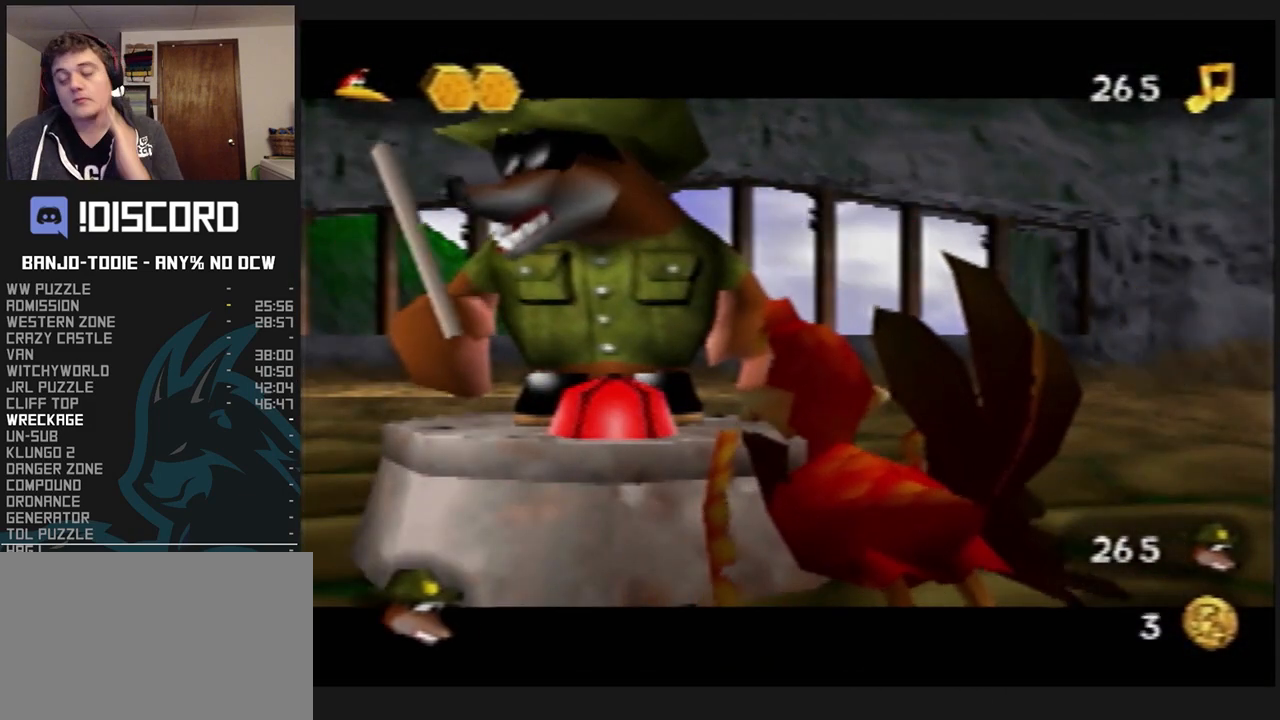
{"buttons": ["B", "L1"], "left_stick": "center", "events": [[100, "B", "up"], [133, "B", "down"], [233, "B", "up"], [300, "B", "down"], [367, "B", "up"], [467, "B", "down"]]}
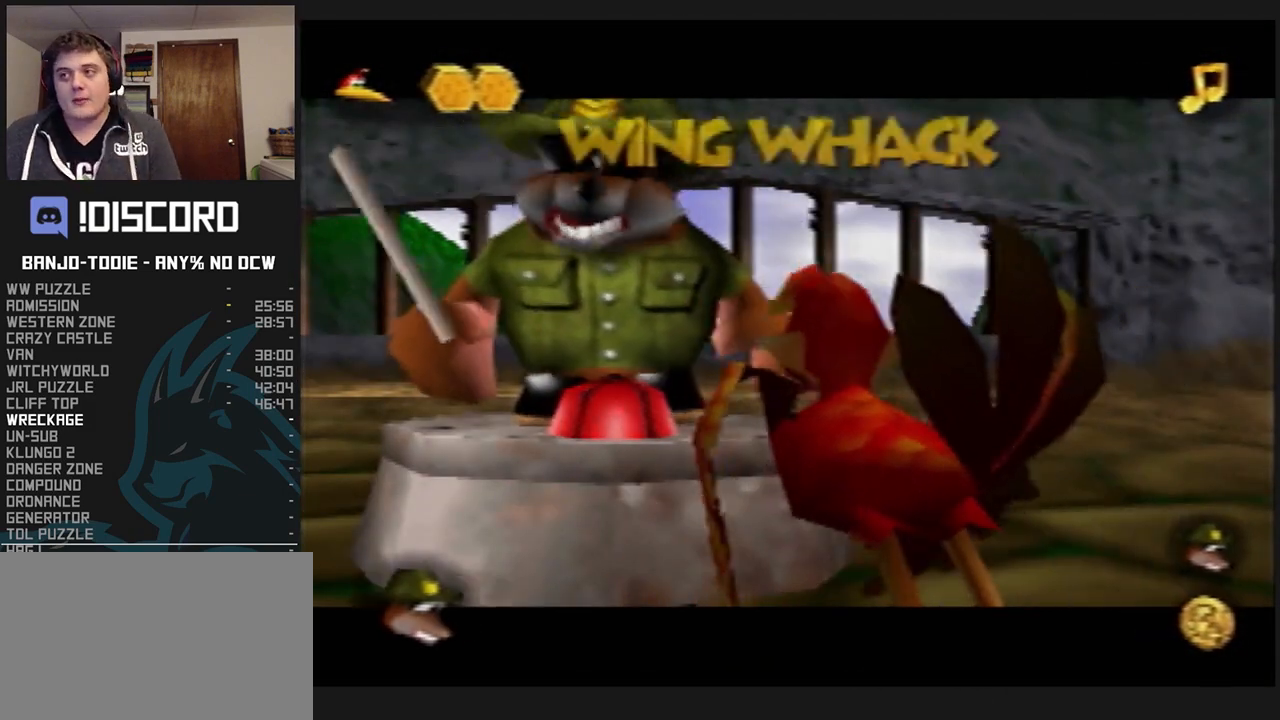
{"buttons": ["B", "L1"], "left_stick": "center", "events": [[33, "B", "up"], [100, "B", "down"], [167, "B", "up"], [233, "B", "down"], [300, "B", "up"], [367, "B", "down"], [433, "B", "up"], [500, "B", "down"]]}
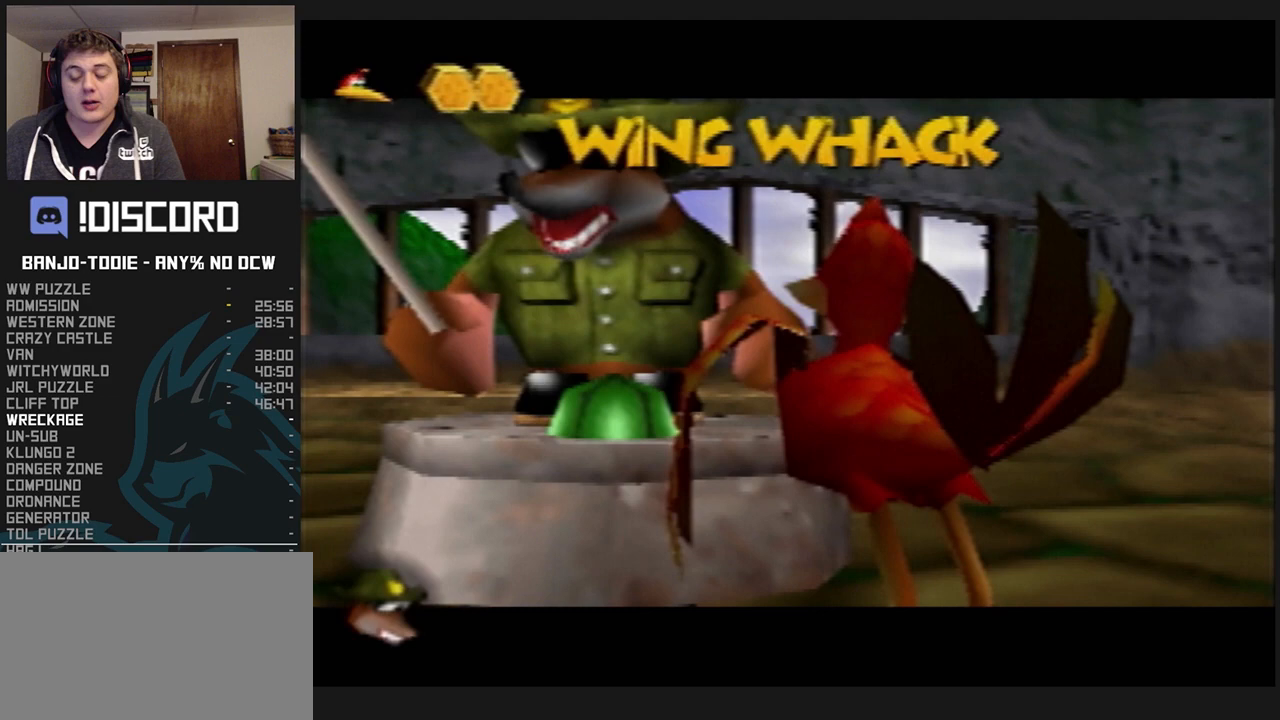
{"buttons": ["L1"], "left_stick": "center", "events": [[200, "B", "up"], [367, "B", "down"], [467, "B", "up"]]}